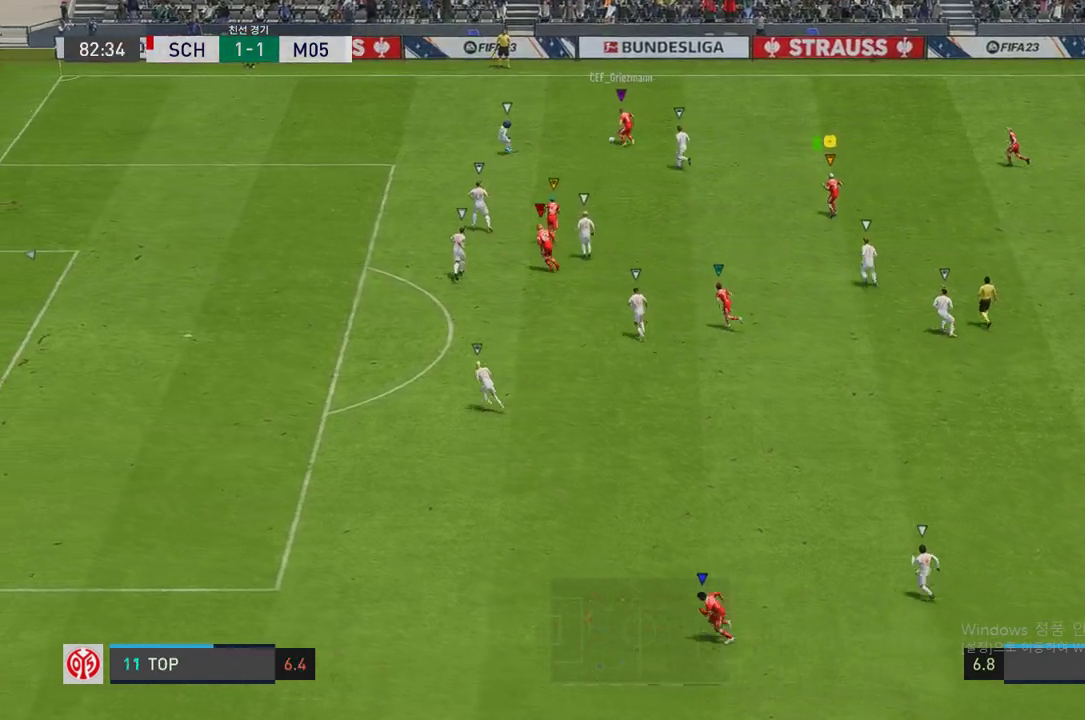
Gameplay with a controller (Xbox layout); each line is a JSON object with the inputs held at the frame after it. "events" lists button and stick changes between this image and that frame as [ms after this image, input, new state], when the widget could be followed in between. Not read: L3 R3.
{"buttons": ["L2"], "left_stick": "center", "right_stick": "center", "events": [[100, "left_stick", "up-left"], [402, "left_stick", "center"]]}
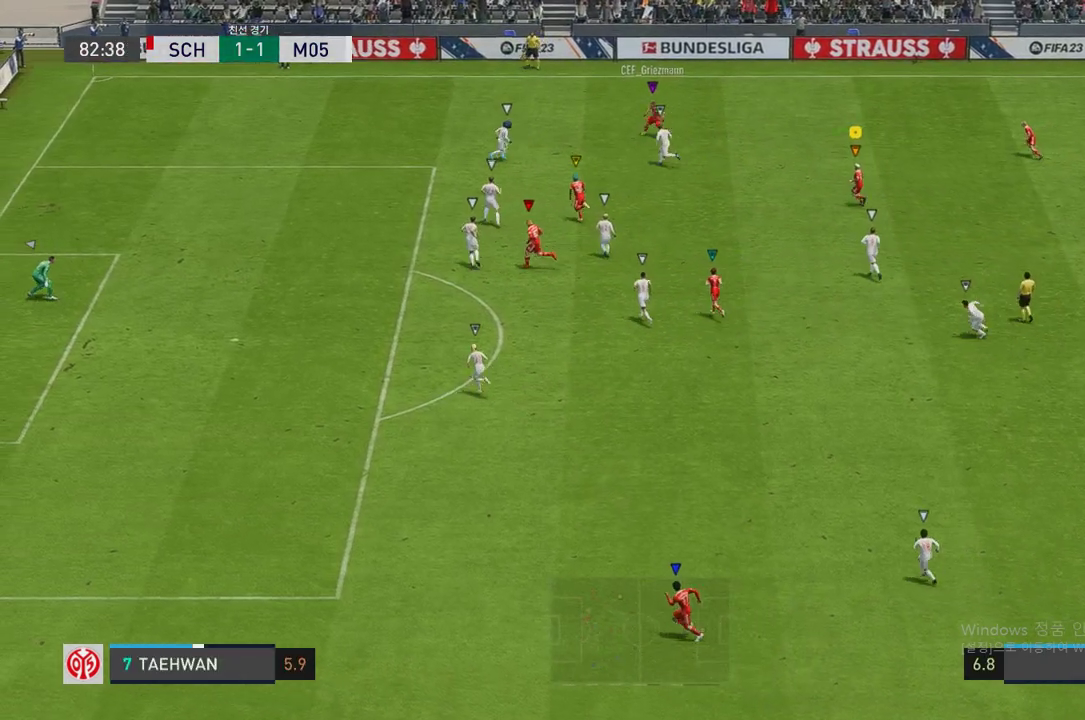
{"buttons": ["L2"], "left_stick": "down-left", "right_stick": "center", "events": [[51, "left_stick", "up-left"], [219, "left_stick", "up-right"], [336, "left_stick", "down-right"], [470, "left_stick", "down-left"]]}
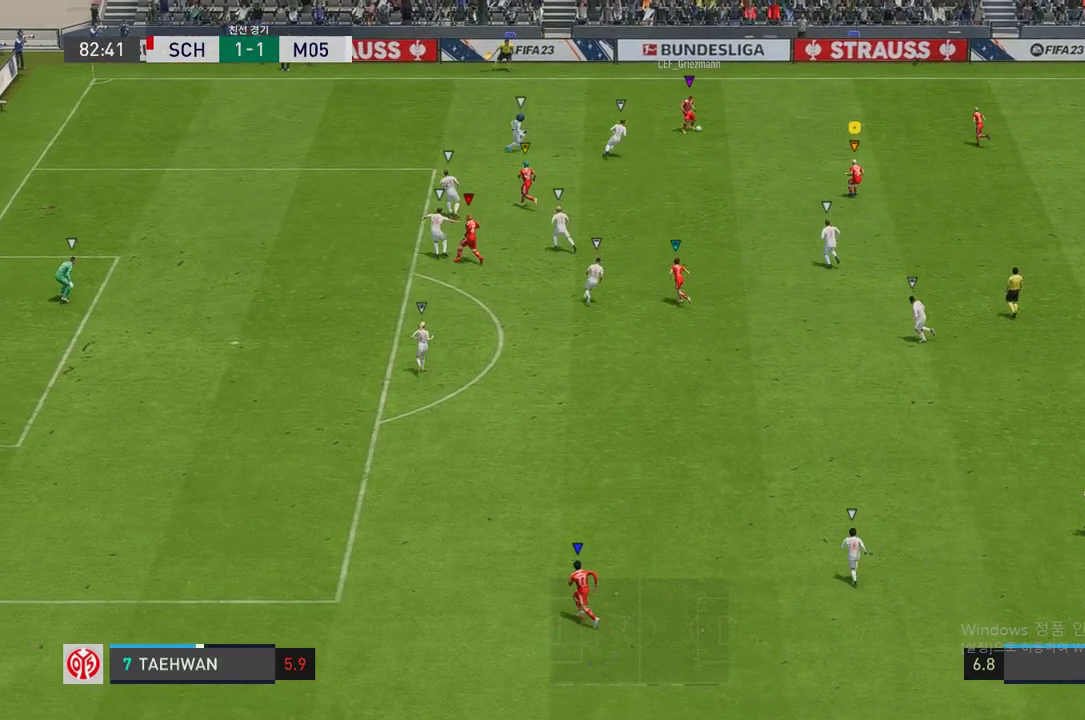
{"buttons": [], "left_stick": "center", "right_stick": "center", "events": [[50, "L2", "up"], [67, "left_stick", "center"]]}
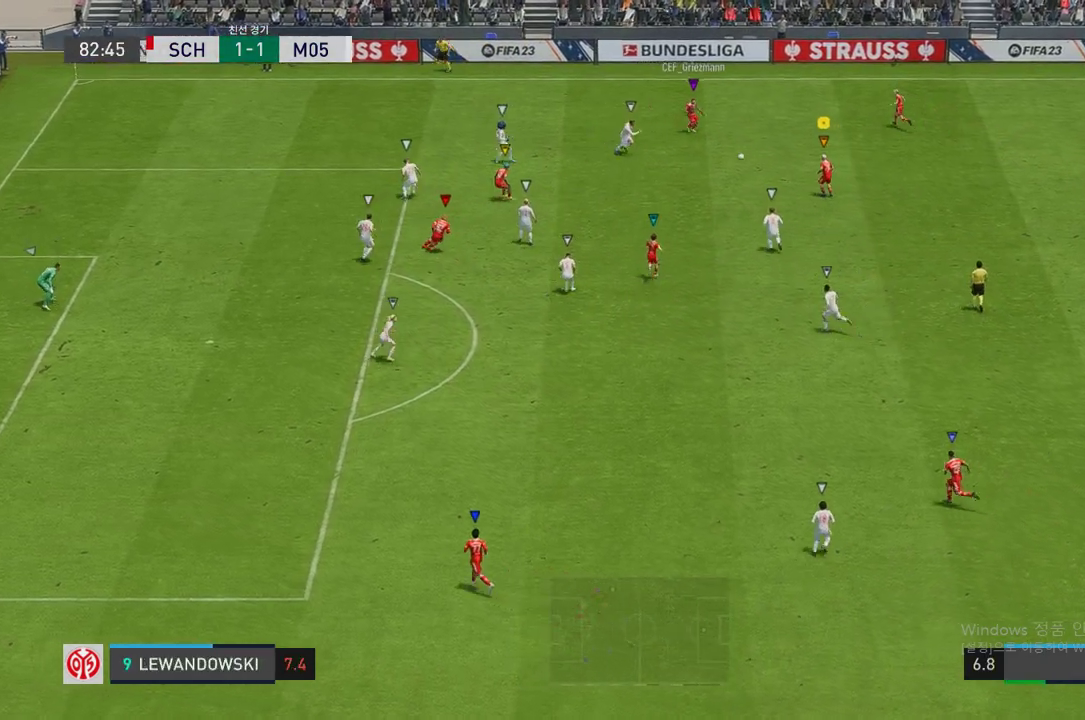
{"buttons": [], "left_stick": "left", "right_stick": "center"}
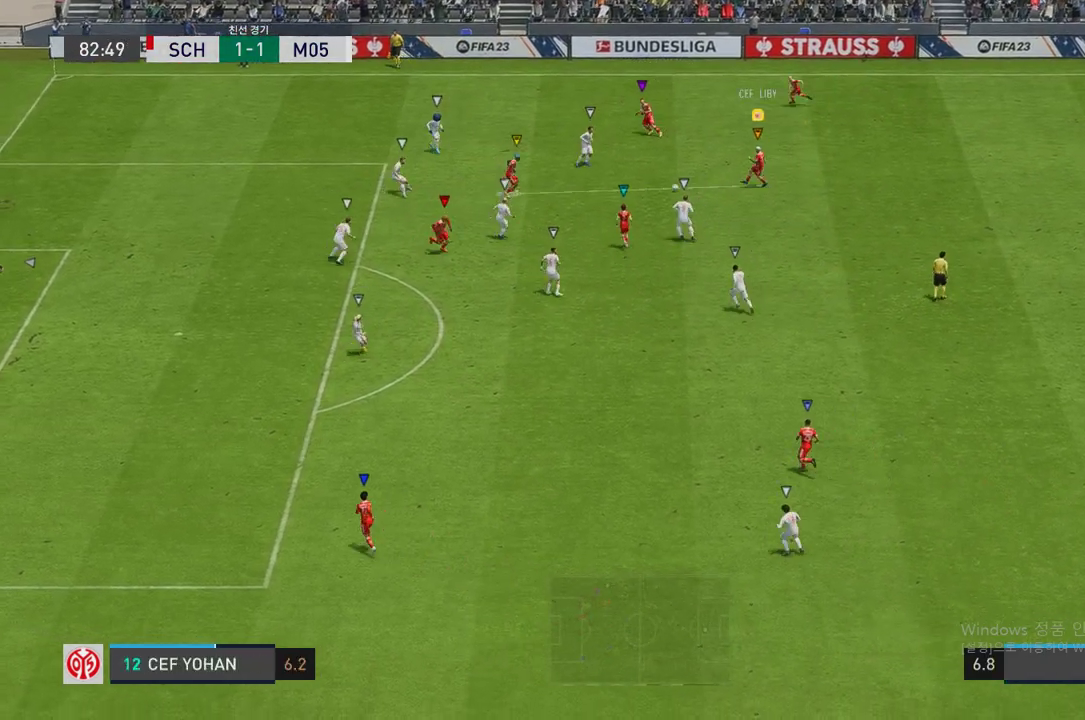
{"buttons": [], "left_stick": "down", "right_stick": "center", "events": [[370, "left_stick", "down"]]}
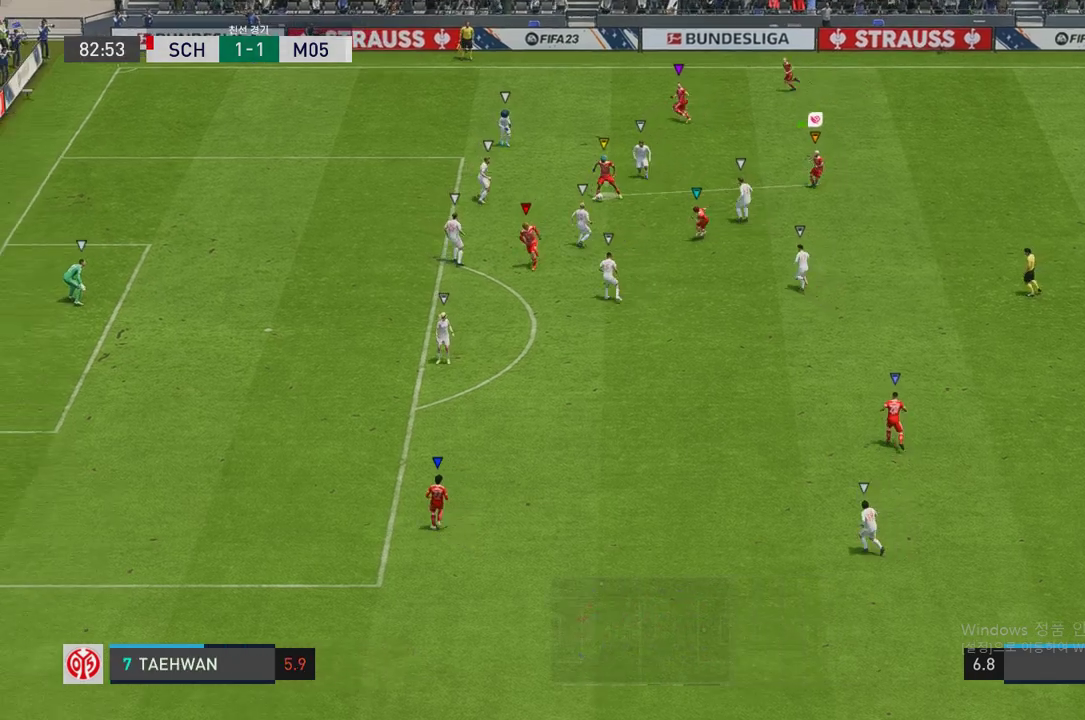
{"buttons": [], "left_stick": "down", "right_stick": "center", "events": []}
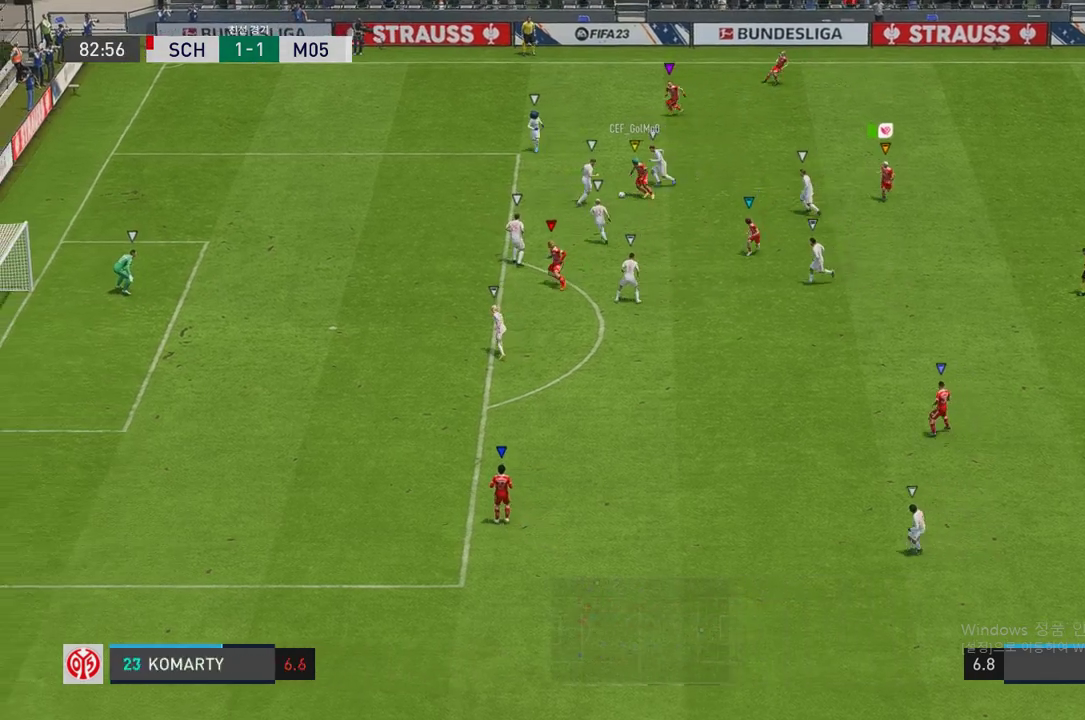
{"buttons": [], "left_stick": "center", "right_stick": "center", "events": [[285, "left_stick", "center"]]}
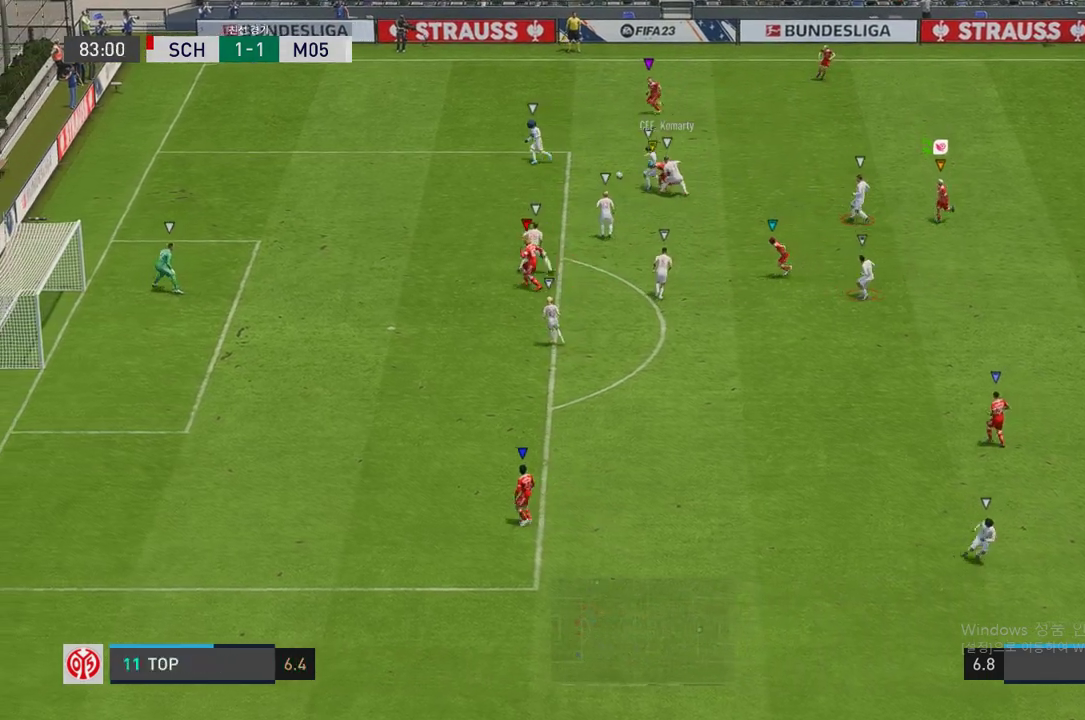
{"buttons": ["R2"], "left_stick": "up-left", "right_stick": "center", "events": [[51, "L2", "down"], [51, "left_stick", "up"], [218, "left_stick", "up-left"], [269, "R2", "down"], [386, "L2", "up"]]}
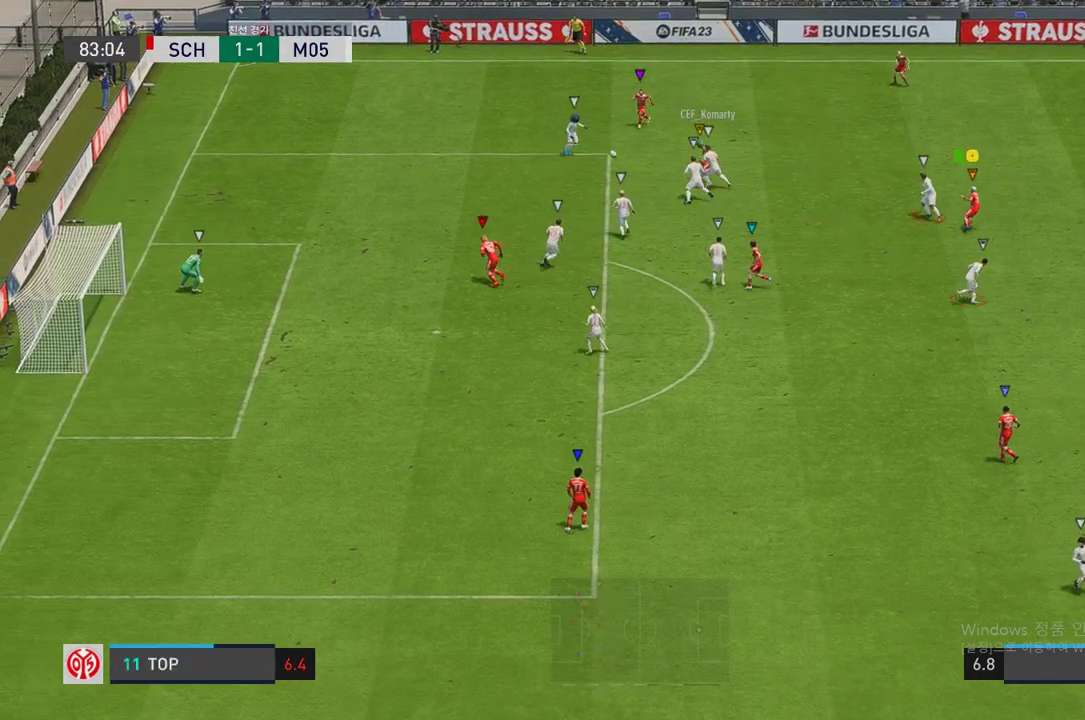
{"buttons": [], "left_stick": "up-right", "right_stick": "center", "events": [[134, "left_stick", "up"], [319, "R2", "up"], [319, "left_stick", "up-right"]]}
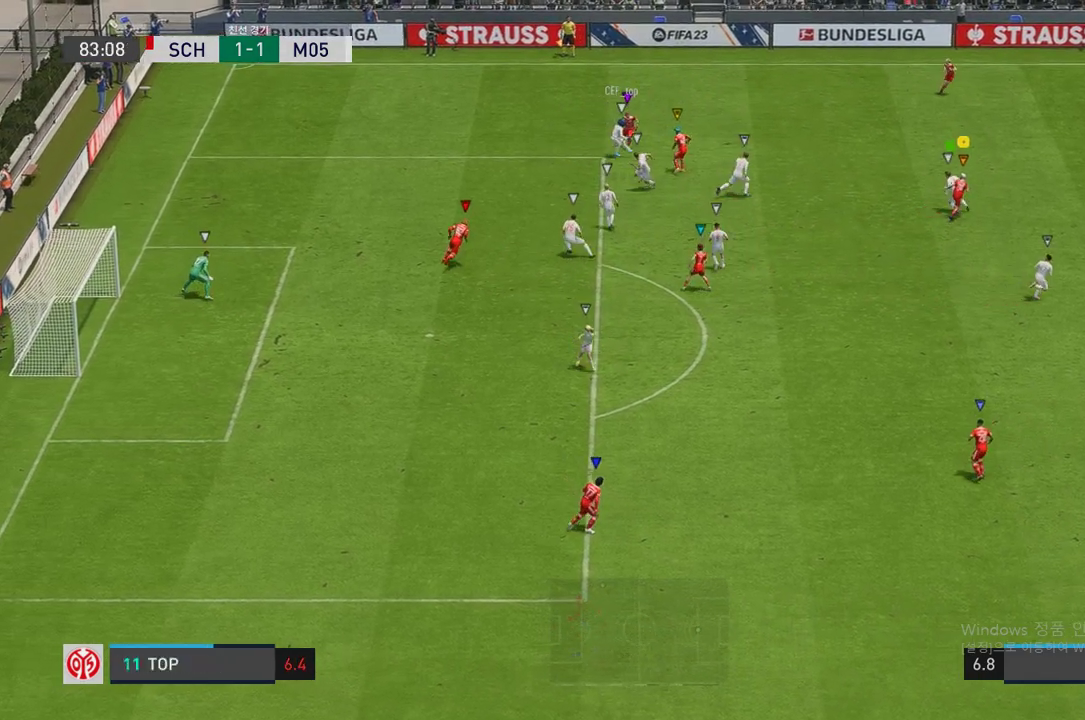
{"buttons": ["R2"], "left_stick": "right", "right_stick": "center", "events": [[185, "R2", "down"], [420, "left_stick", "right"]]}
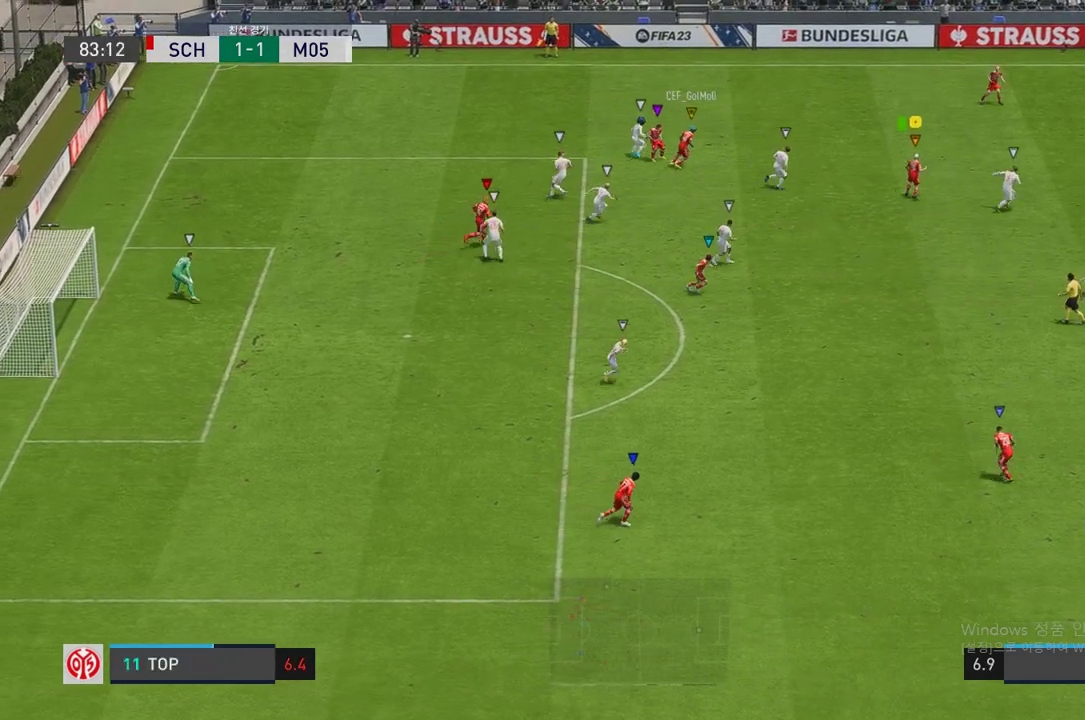
{"buttons": [], "left_stick": "up-right", "right_stick": "center", "events": [[118, "left_stick", "up-right"], [286, "R2", "up"]]}
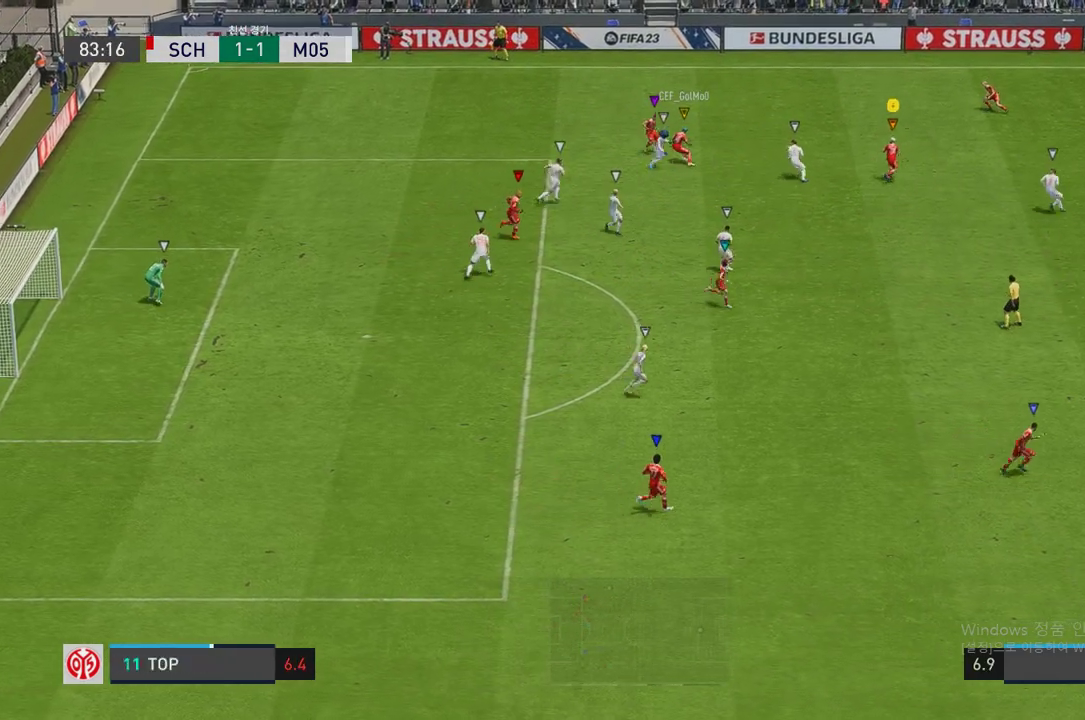
{"buttons": [], "left_stick": "up-right", "right_stick": "center", "events": []}
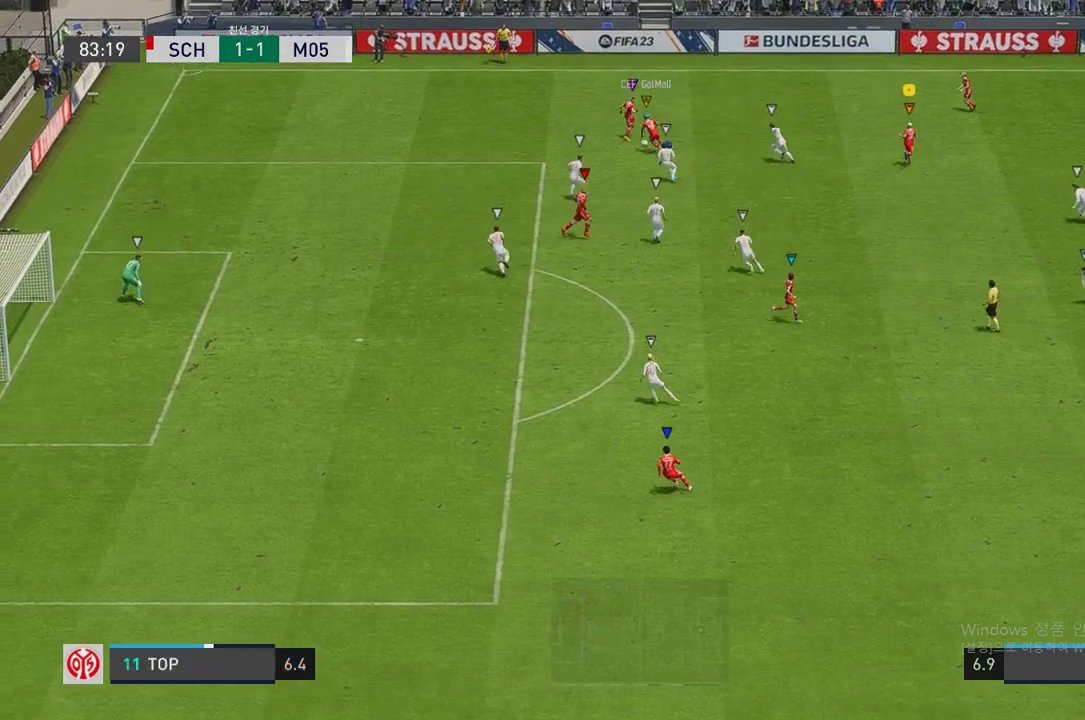
{"buttons": [], "left_stick": "down-left", "right_stick": "center", "events": [[101, "left_stick", "left"], [487, "left_stick", "down-left"]]}
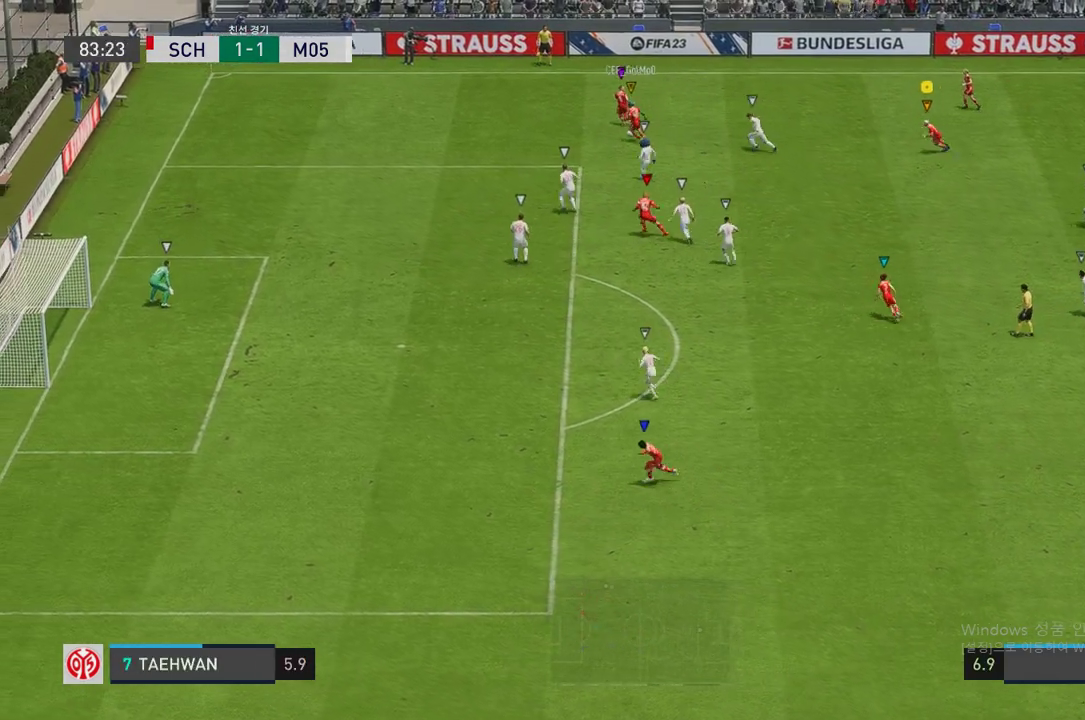
{"buttons": [], "left_stick": "down", "right_stick": "center", "events": [[252, "left_stick", "down"]]}
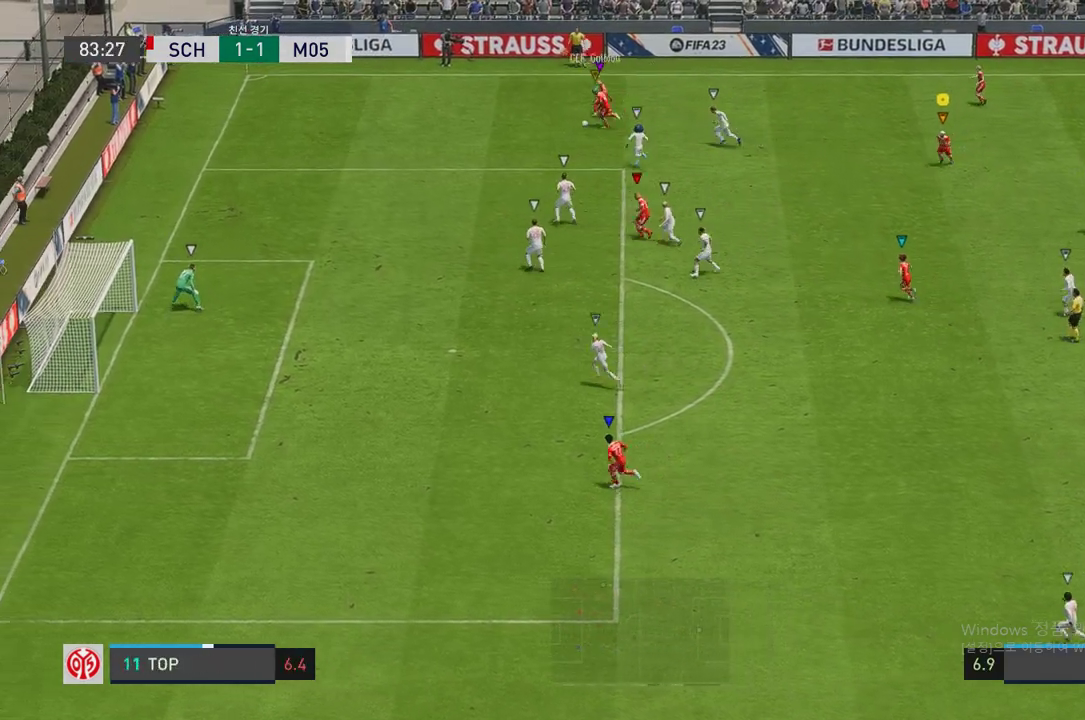
{"buttons": [], "left_stick": "up-left", "right_stick": "center", "events": [[16, "left_stick", "up-left"]]}
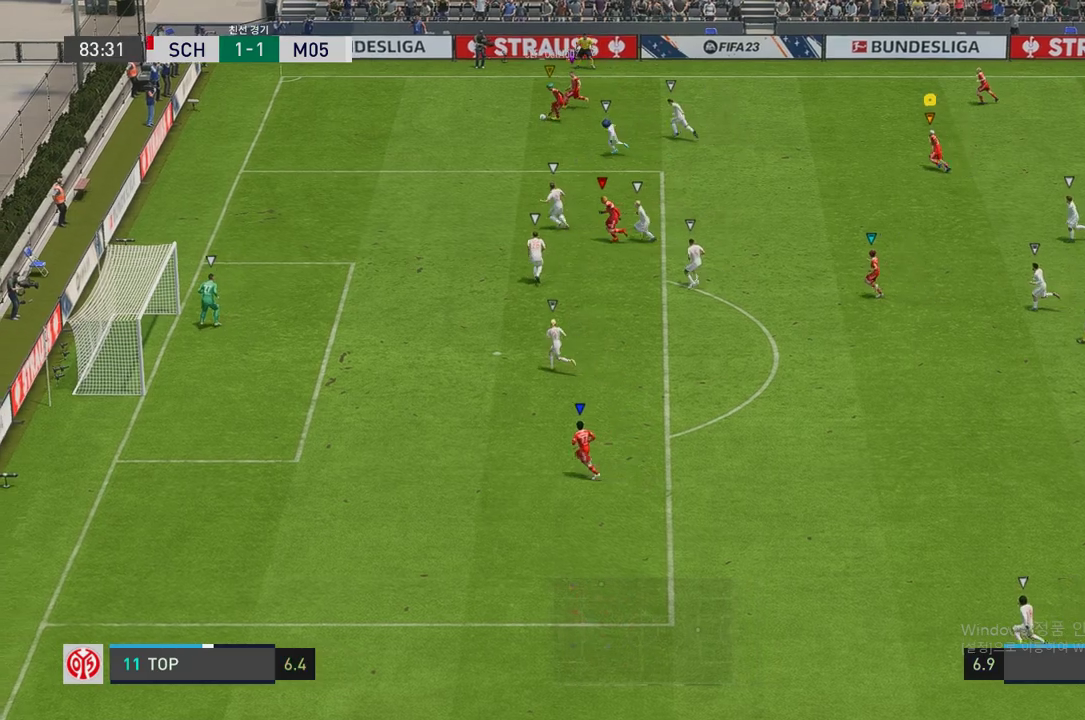
{"buttons": ["L2"], "left_stick": "up-left", "right_stick": "center", "events": [[168, "left_stick", "center"], [336, "L2", "down"], [336, "left_stick", "up-left"]]}
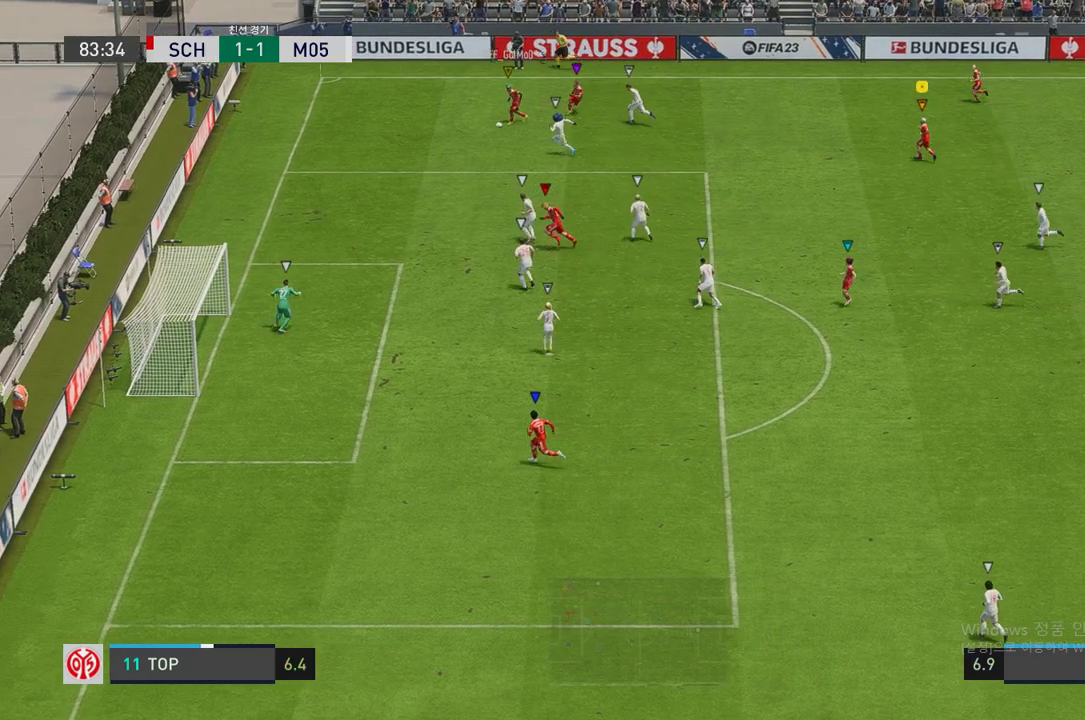
{"buttons": [], "left_stick": "down", "right_stick": "center", "events": [[118, "left_stick", "down-left"], [252, "L2", "up"], [403, "left_stick", "down"]]}
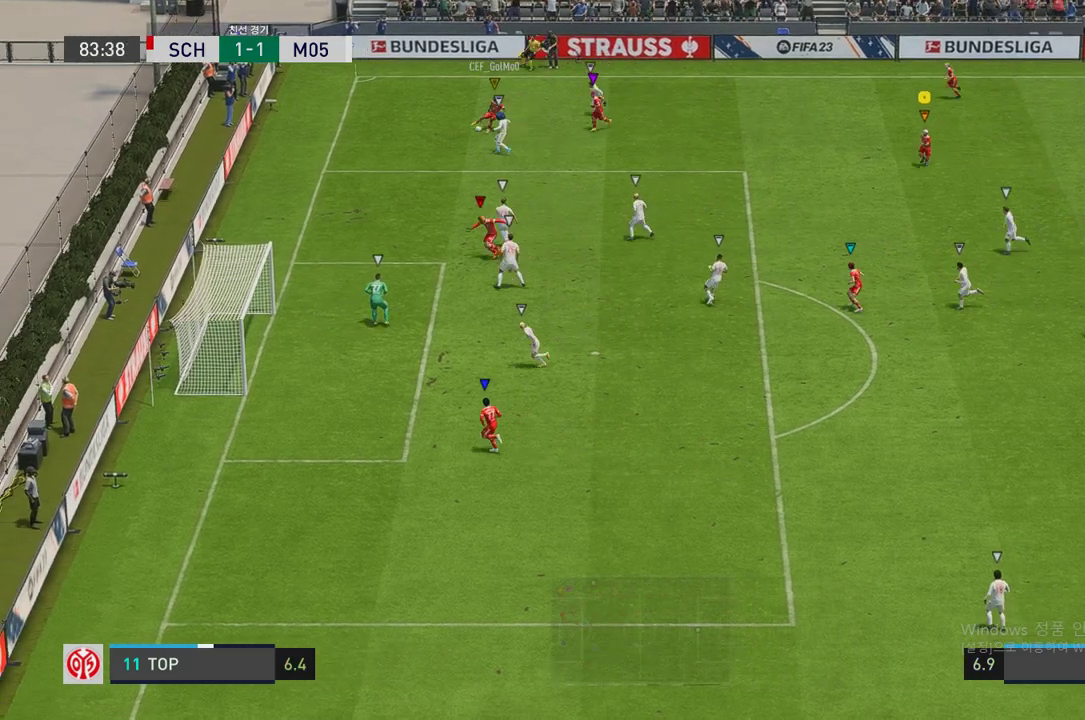
{"buttons": [], "left_stick": "down-left", "right_stick": "center", "events": [[319, "left_stick", "down-left"]]}
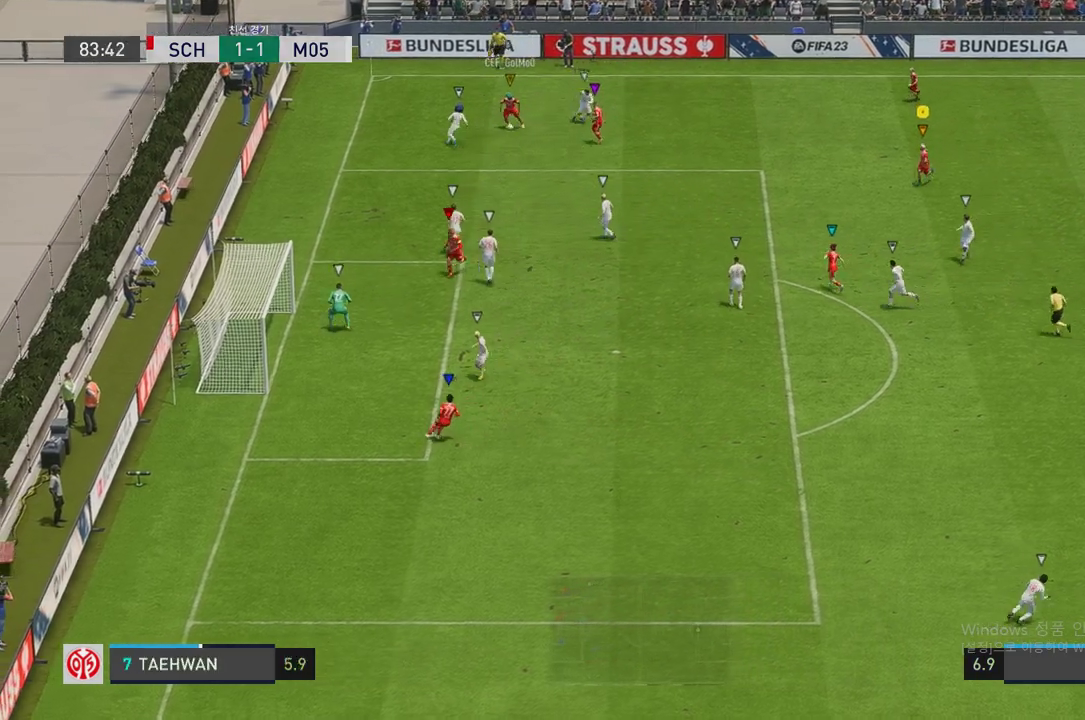
{"buttons": ["L2"], "left_stick": "up", "right_stick": "center", "events": [[118, "left_stick", "up-left"], [135, "L2", "down"], [185, "left_stick", "up"]]}
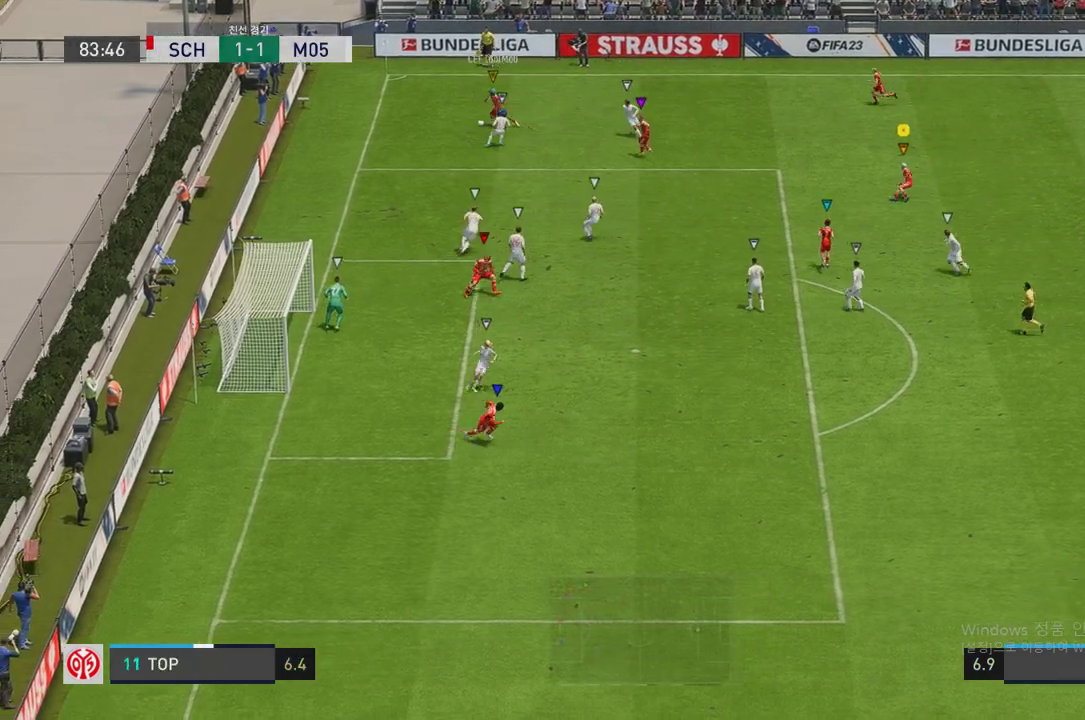
{"buttons": ["L2"], "left_stick": "up-right", "right_stick": "center", "events": [[285, "left_stick", "up-left"], [470, "left_stick", "up-right"]]}
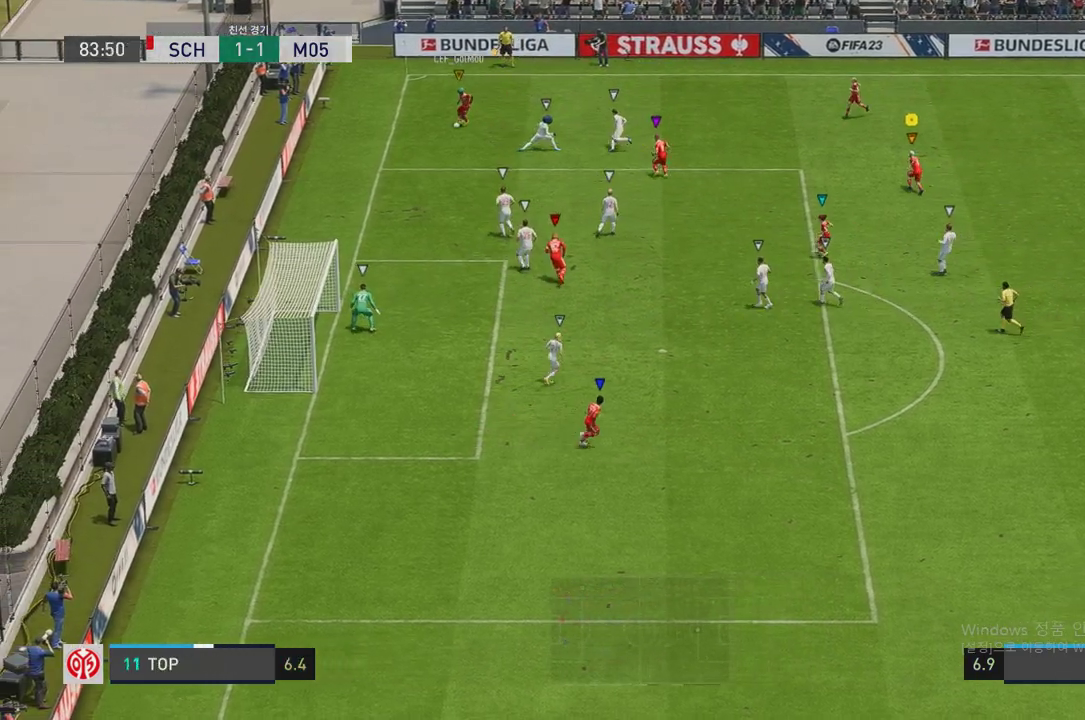
{"buttons": ["L2"], "left_stick": "down-right", "right_stick": "center", "events": [[67, "left_stick", "up"], [285, "left_stick", "right"], [352, "left_stick", "down-right"]]}
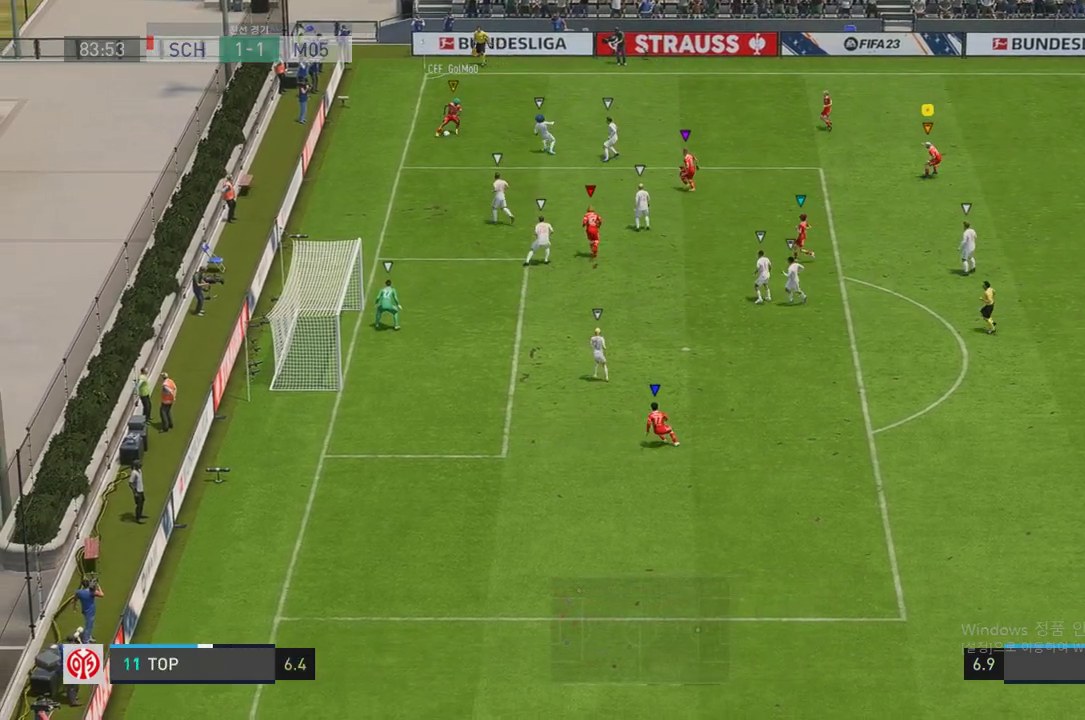
{"buttons": ["L2"], "left_stick": "up", "right_stick": "center", "events": [[51, "left_stick", "up-right"], [118, "left_stick", "center"], [252, "left_stick", "down"], [370, "left_stick", "center"], [420, "left_stick", "up"]]}
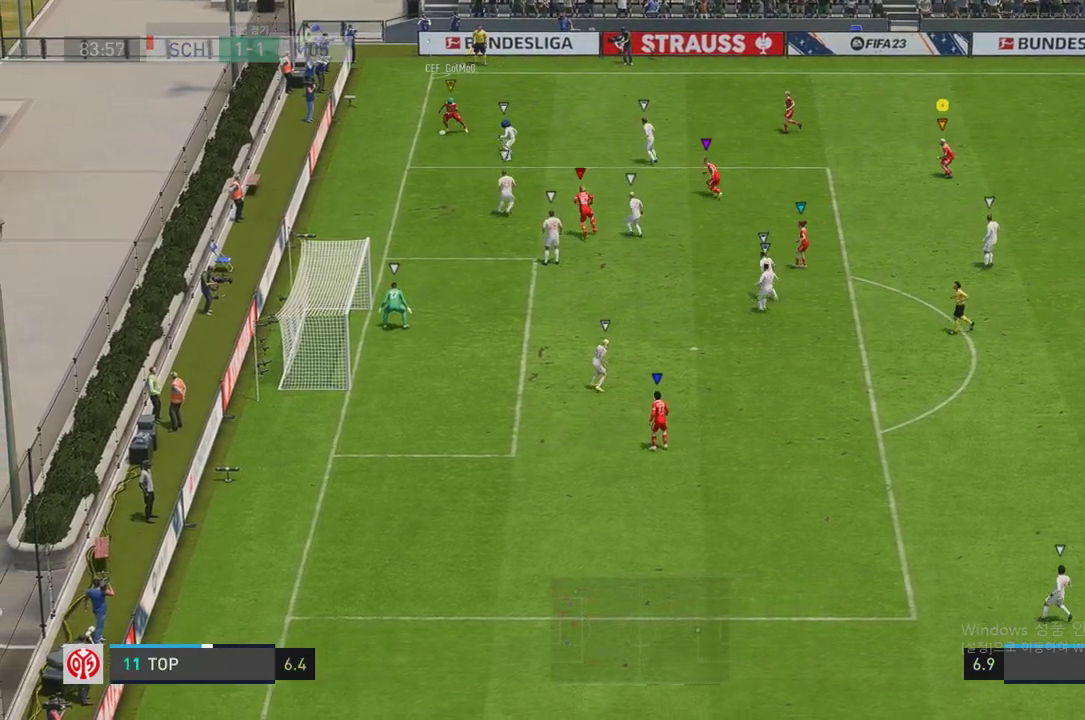
{"buttons": ["L2"], "left_stick": "up", "right_stick": "center", "events": []}
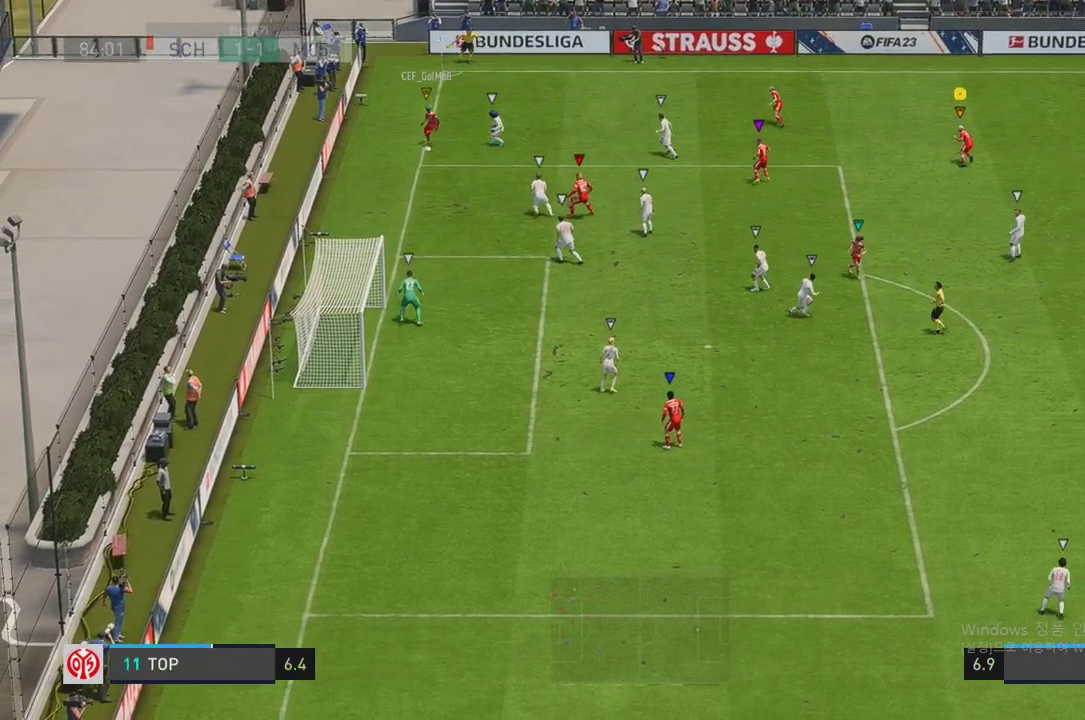
{"buttons": ["L2"], "left_stick": "center", "right_stick": "center", "events": [[370, "left_stick", "center"]]}
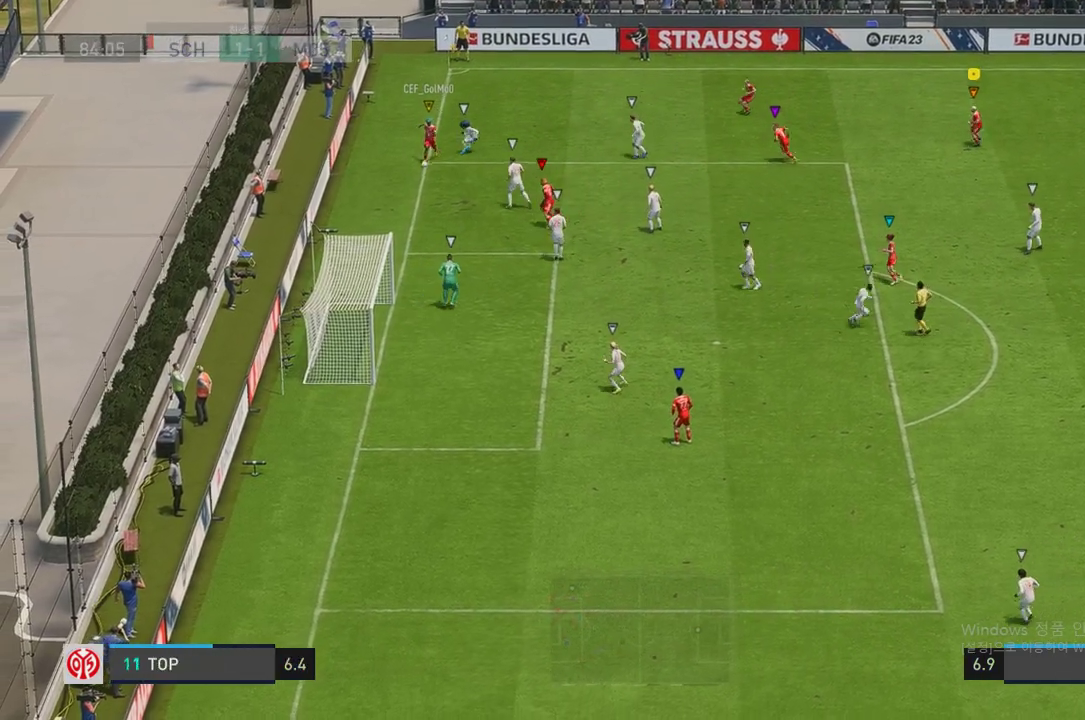
{"buttons": ["L2"], "left_stick": "center", "right_stick": "center", "events": []}
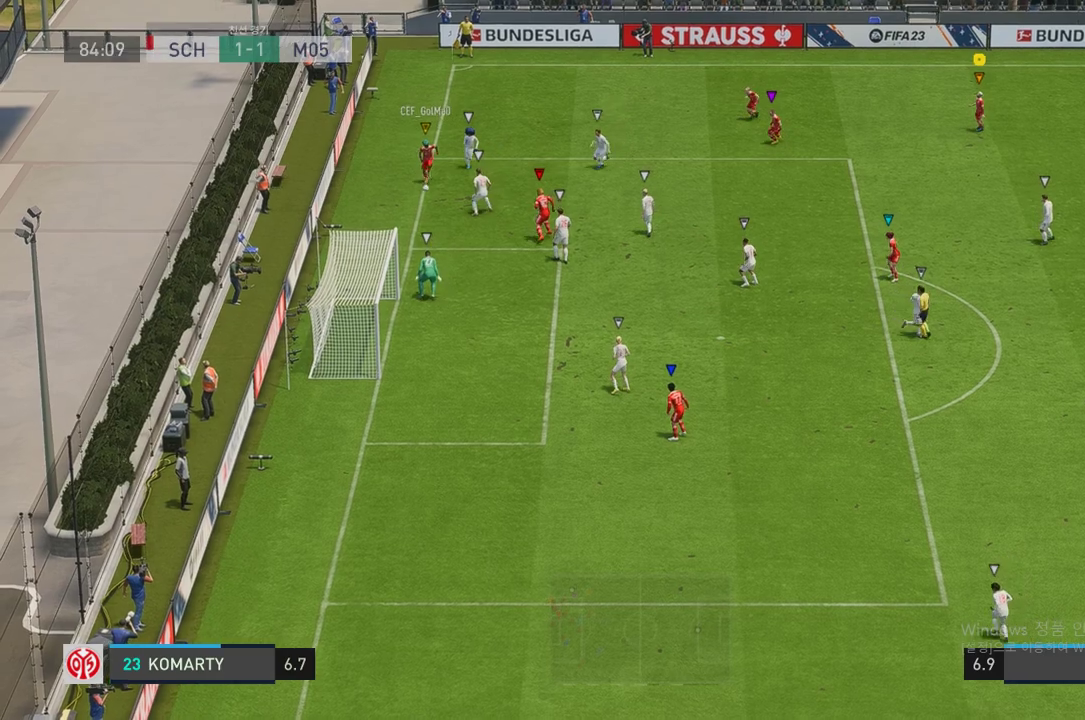
{"buttons": ["L2"], "left_stick": "center", "right_stick": "center", "events": [[50, "left_stick", "down"], [386, "left_stick", "center"]]}
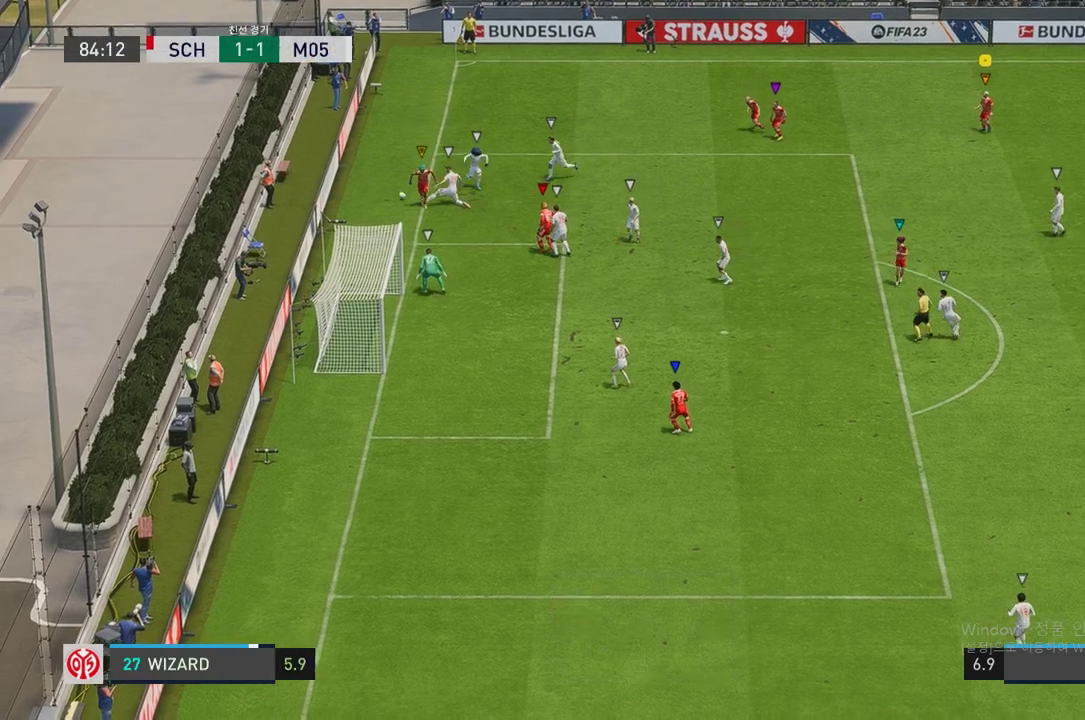
{"buttons": ["L2"], "left_stick": "center", "right_stick": "center", "events": []}